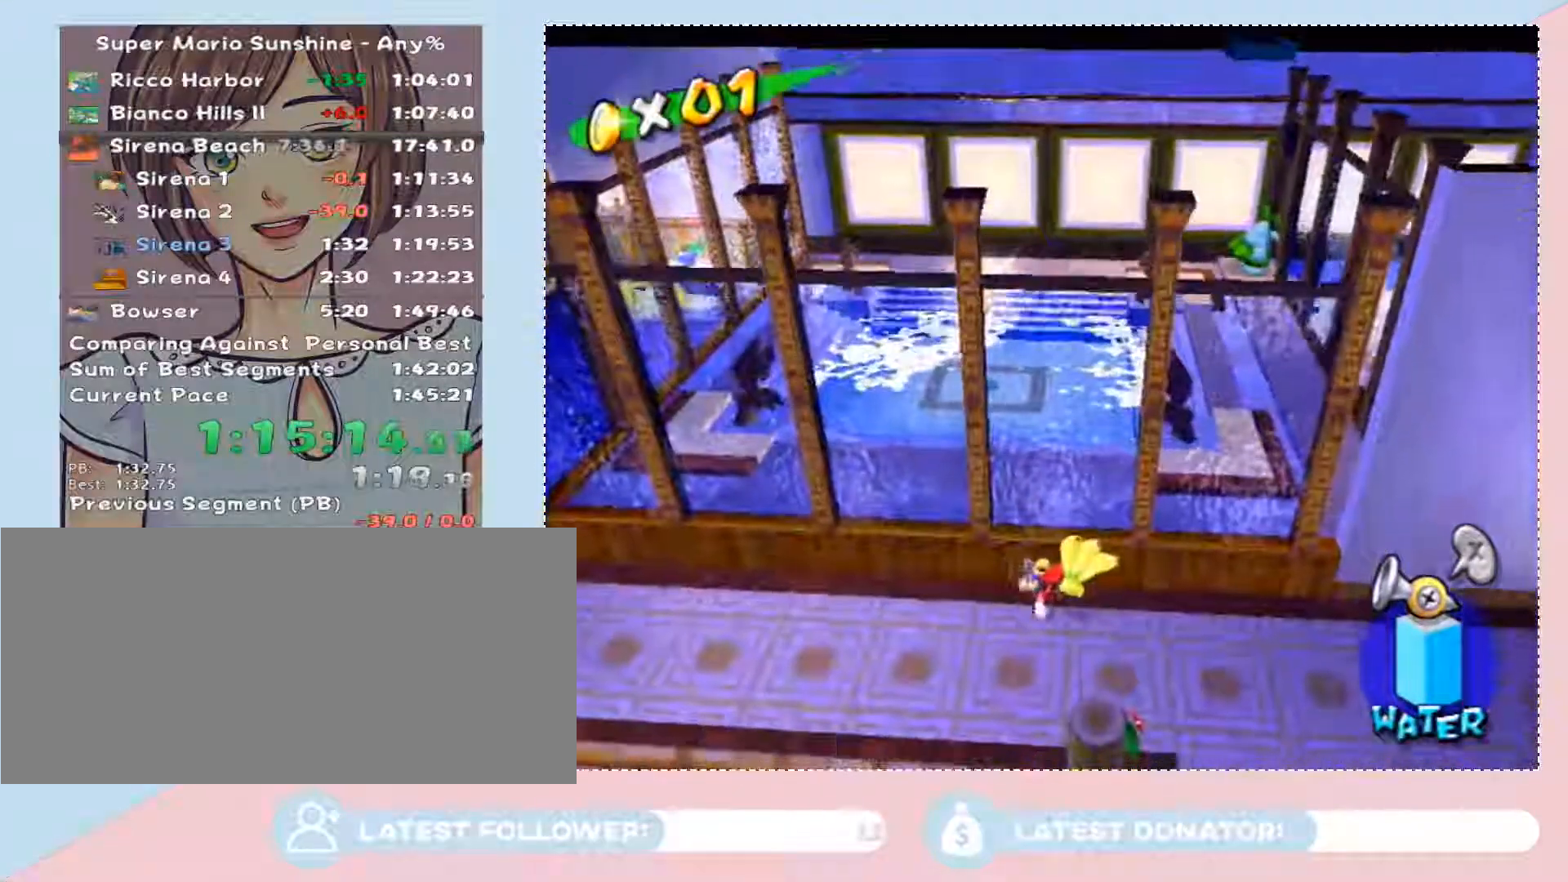
Gameplay with a controller (Nintendo layout); each line is a JSON object with the inputs held at the frame after it. "events" lists button and stick changes between this image and that frame as [ms after this image, input, new state], when the widget could be followed in between. Not read: L3 R2 R3.
{"buttons": [], "left_stick": "center", "right_stick": "center", "events": [[400, "B", "down"], [500, "B", "up"]]}
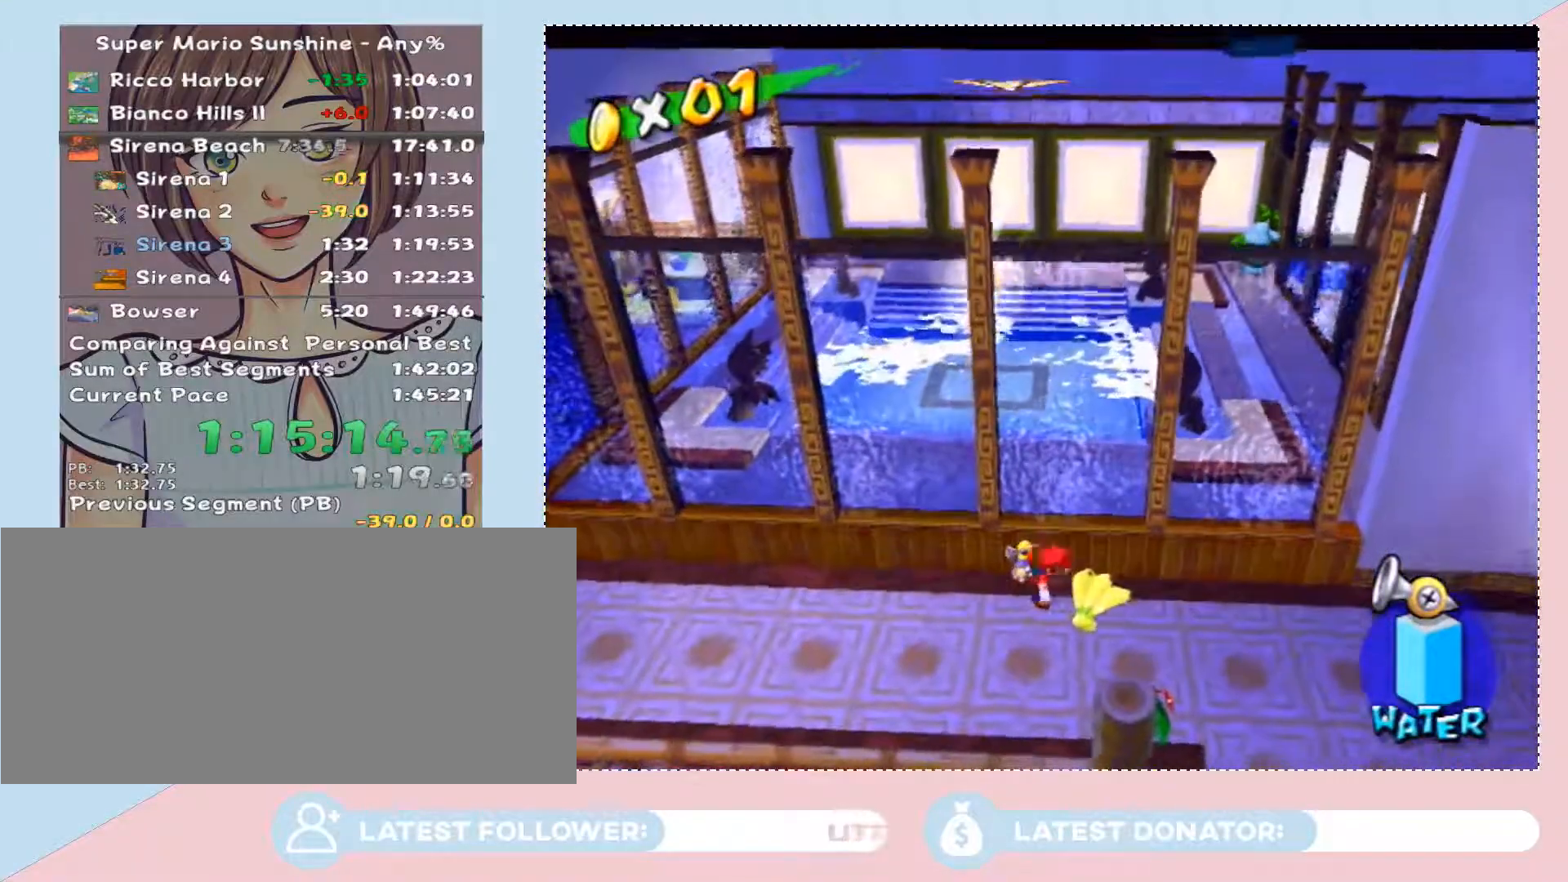
{"buttons": [], "left_stick": "center", "right_stick": "center", "events": [[150, "left_stick", "right"], [467, "left_stick", "center"]]}
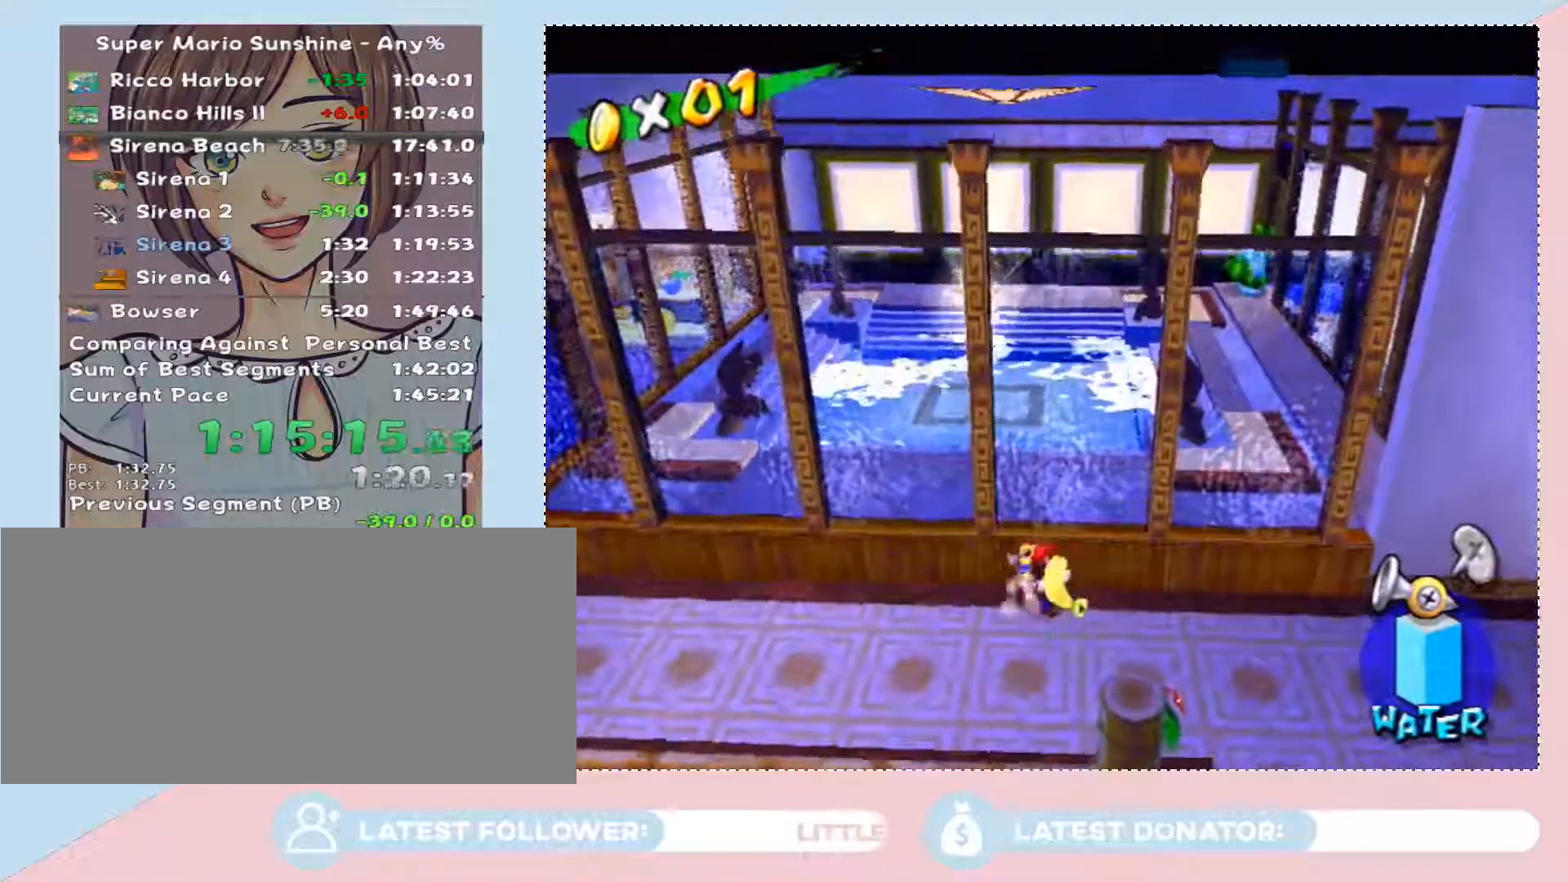
{"buttons": [], "left_stick": "center", "right_stick": "center", "events": [[50, "left_stick", "down"], [183, "left_stick", "center"]]}
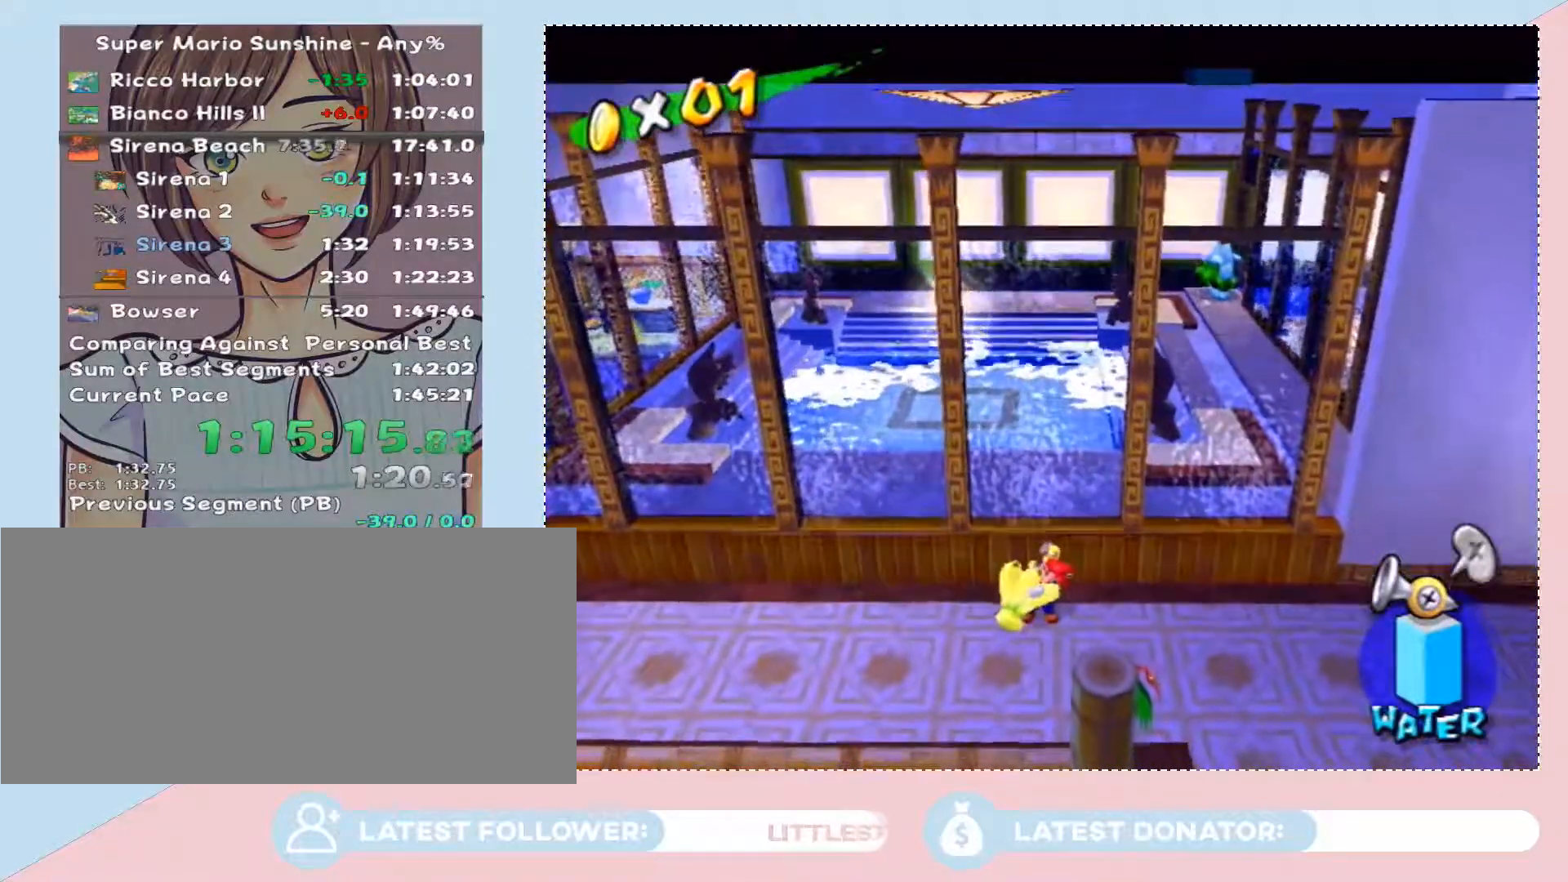
{"buttons": [], "left_stick": "up", "right_stick": "center", "events": [[83, "A", "down"], [83, "left_stick", "up"], [333, "A", "up"]]}
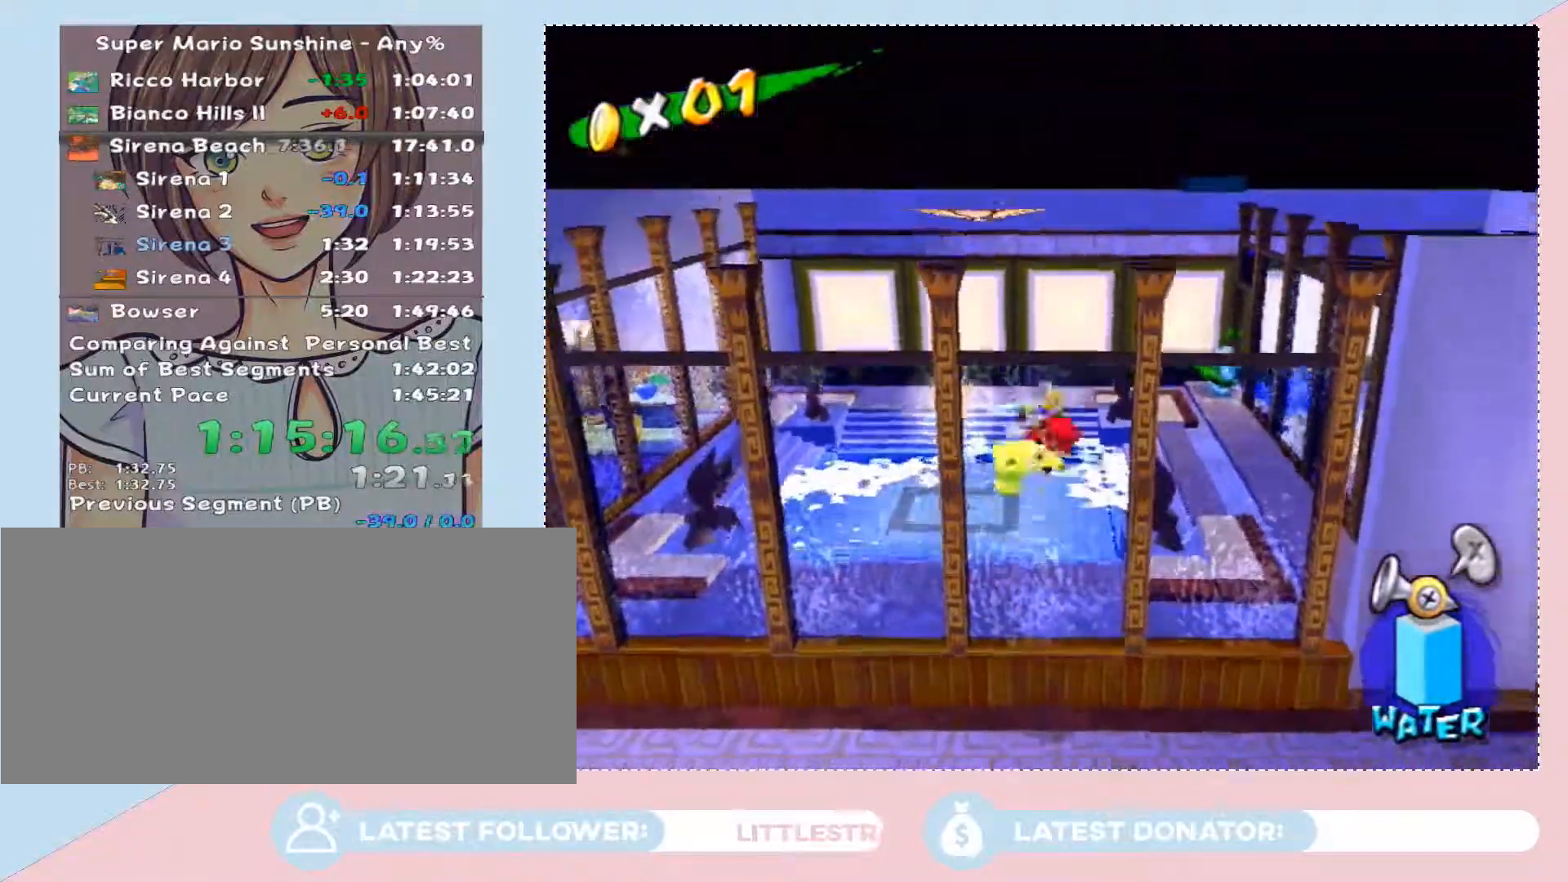
{"buttons": [], "left_stick": "up", "right_stick": "center", "events": [[83, "B", "down"], [500, "B", "up"]]}
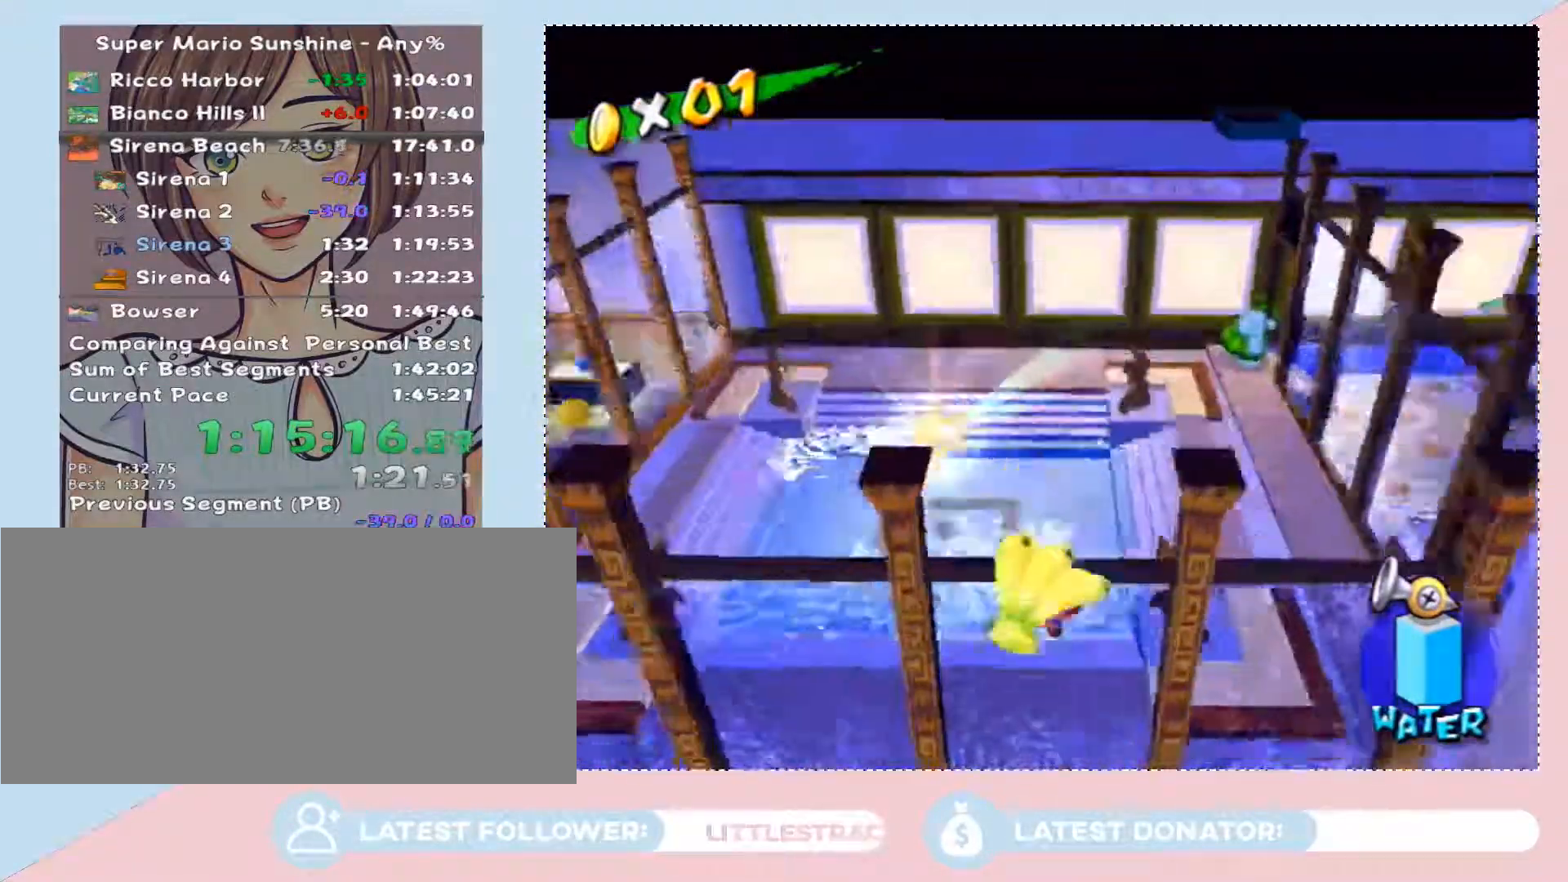
{"buttons": [], "left_stick": "up", "right_stick": "center", "events": []}
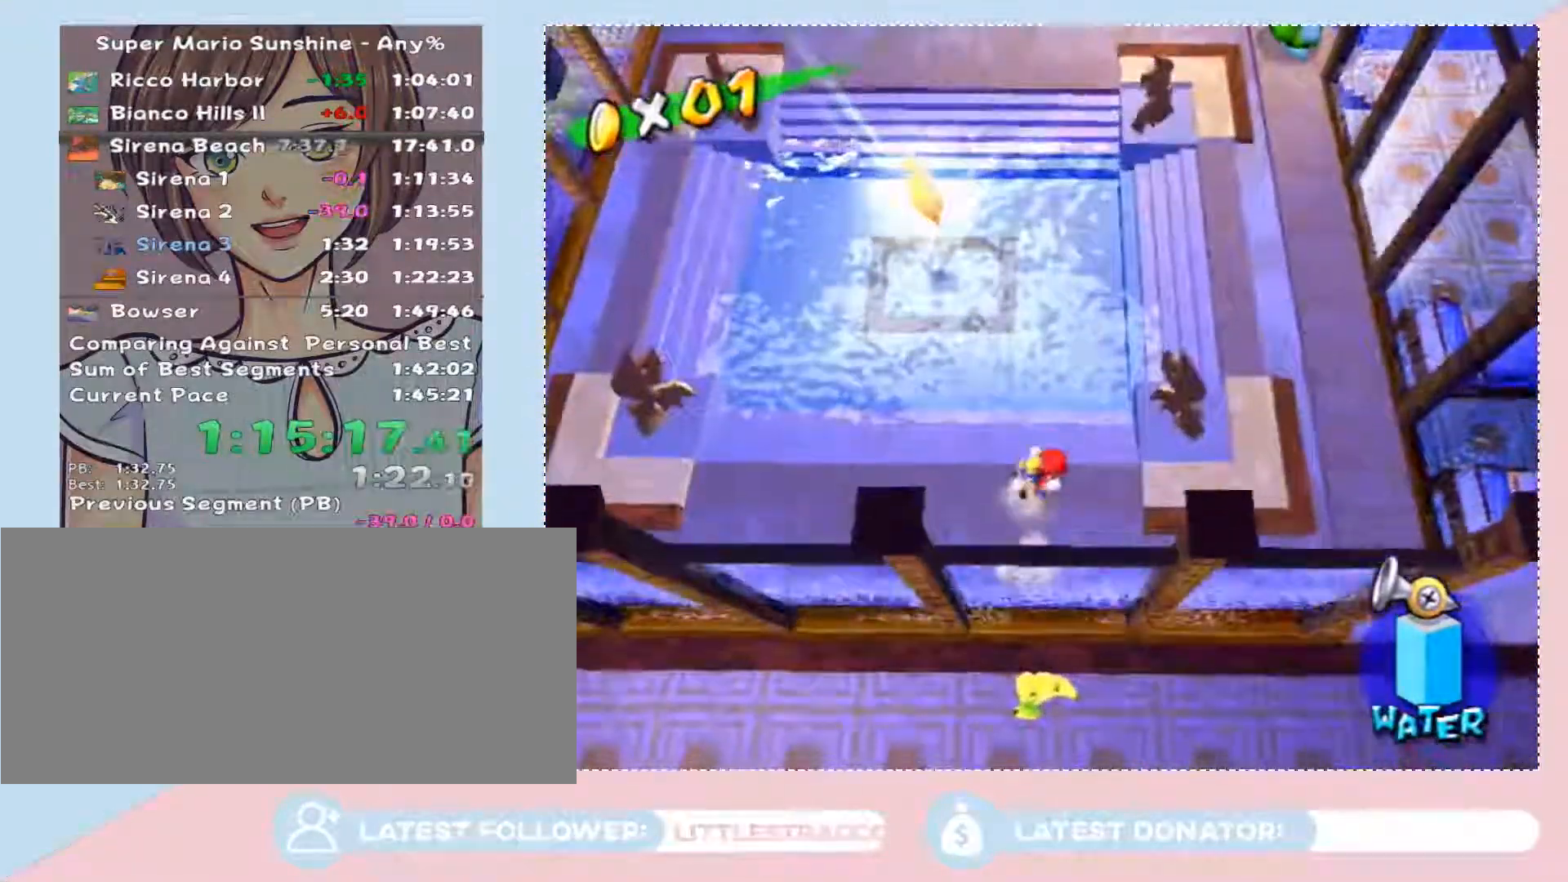
{"buttons": [], "left_stick": "up-left", "right_stick": "center", "events": [[283, "left_stick", "up-left"]]}
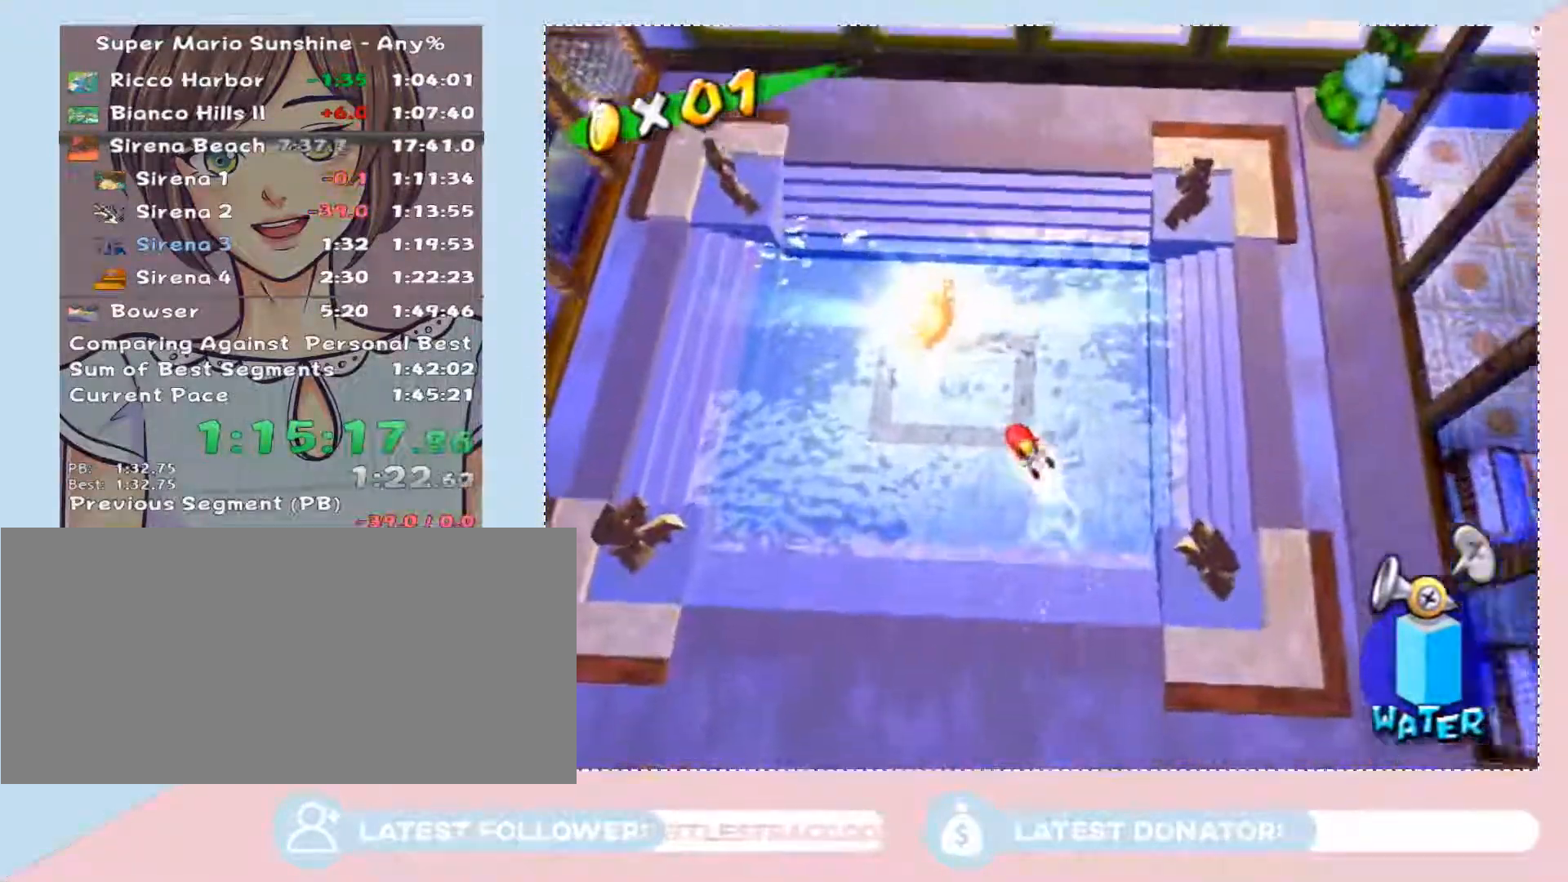
{"buttons": [], "left_stick": "center", "right_stick": "center", "events": [[150, "A", "down"], [217, "A", "up"], [250, "L2", "down"], [267, "left_stick", "center"], [367, "L2", "up"]]}
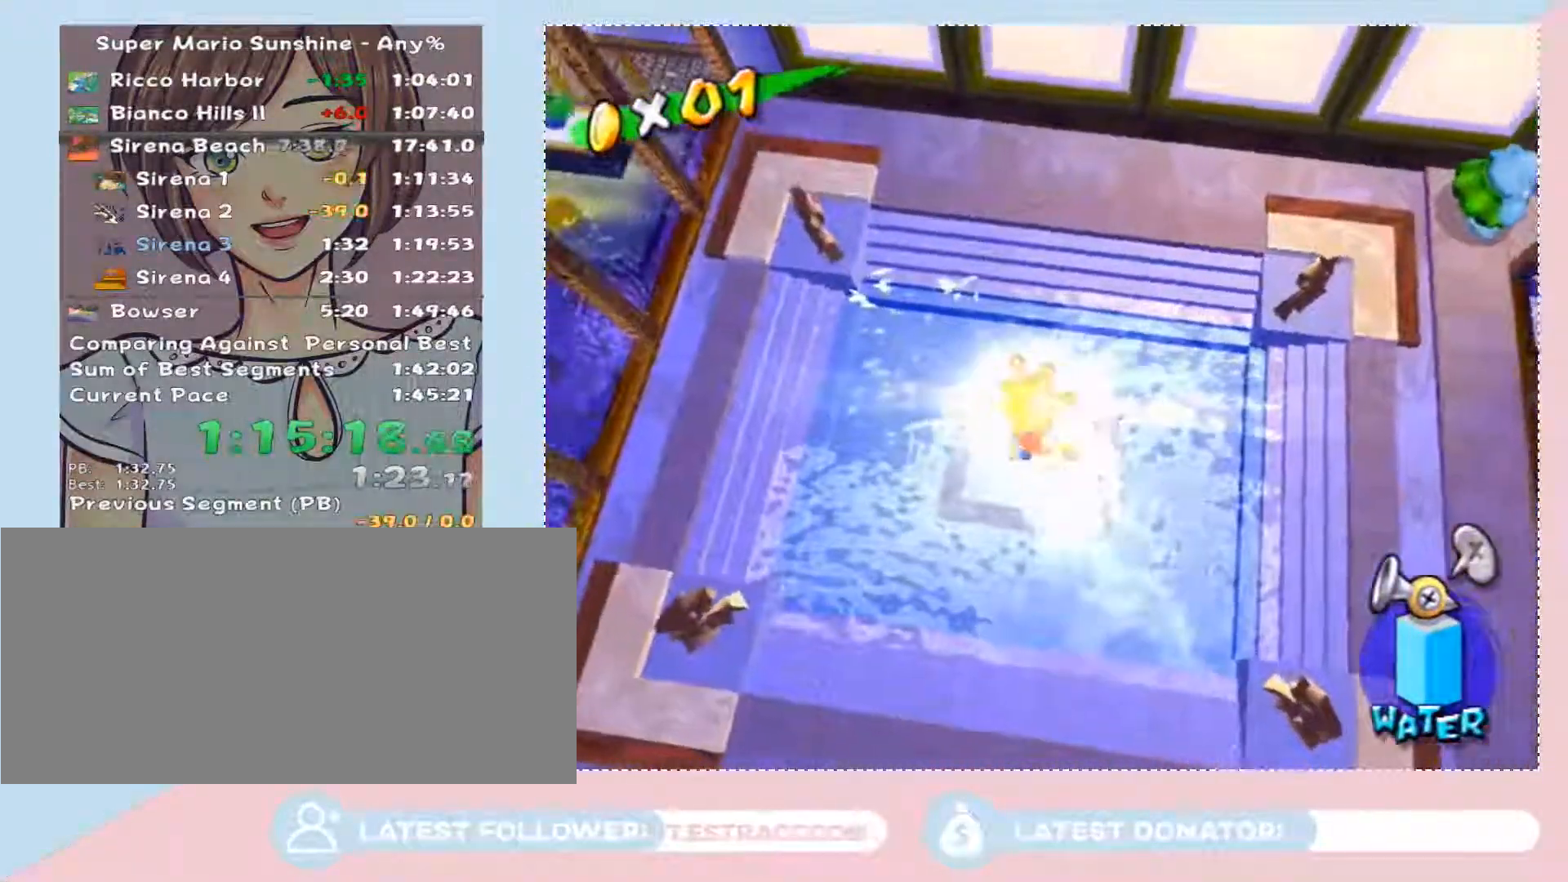
{"buttons": [], "left_stick": "center", "right_stick": "center", "events": []}
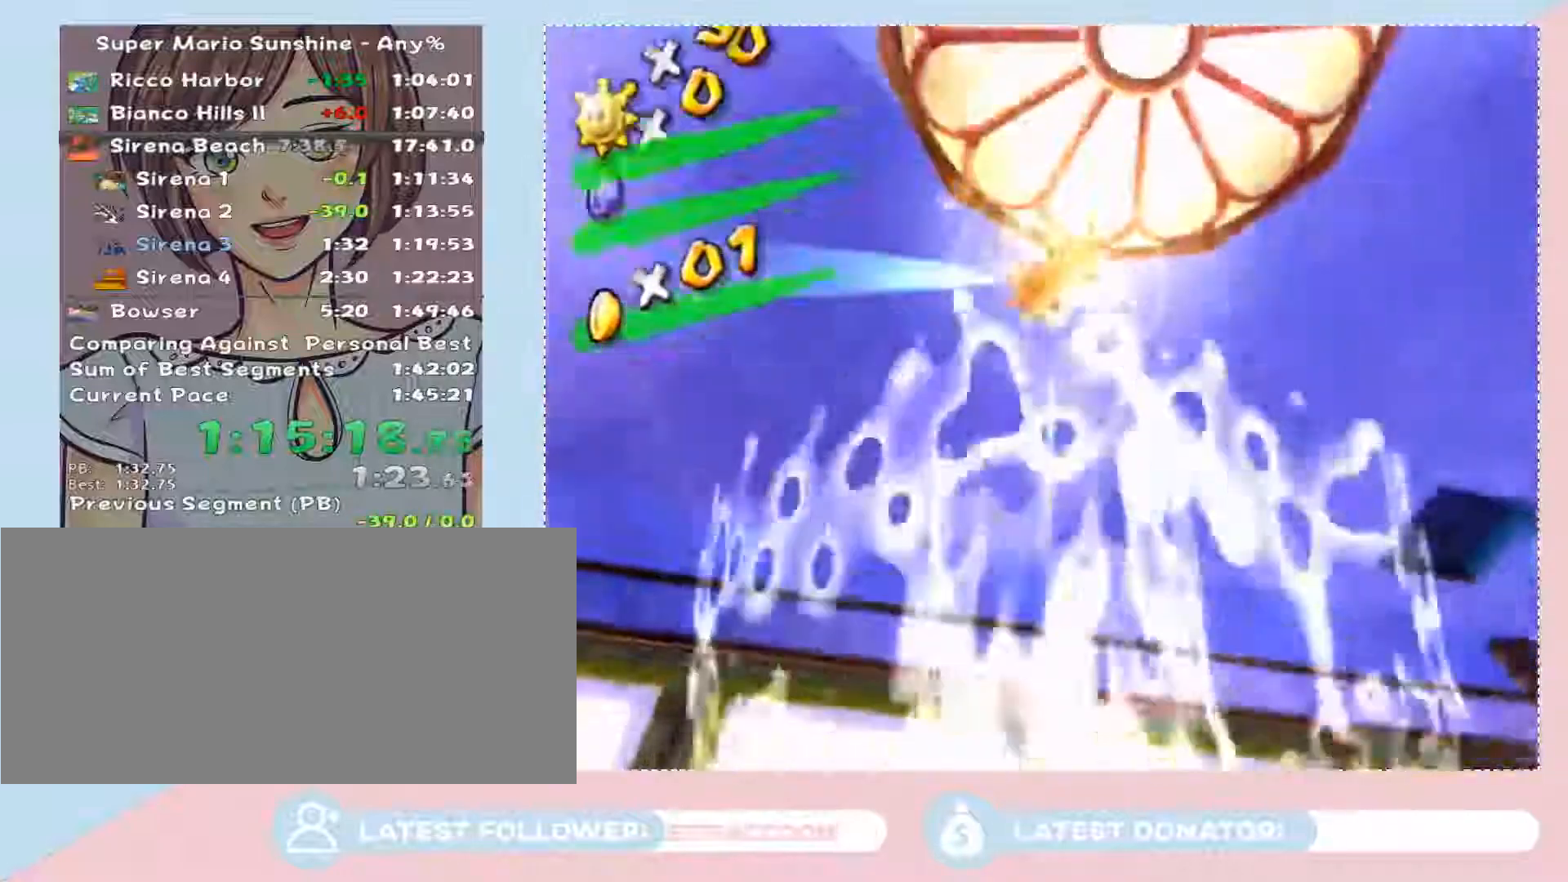
{"buttons": [], "left_stick": "center", "right_stick": "center", "events": []}
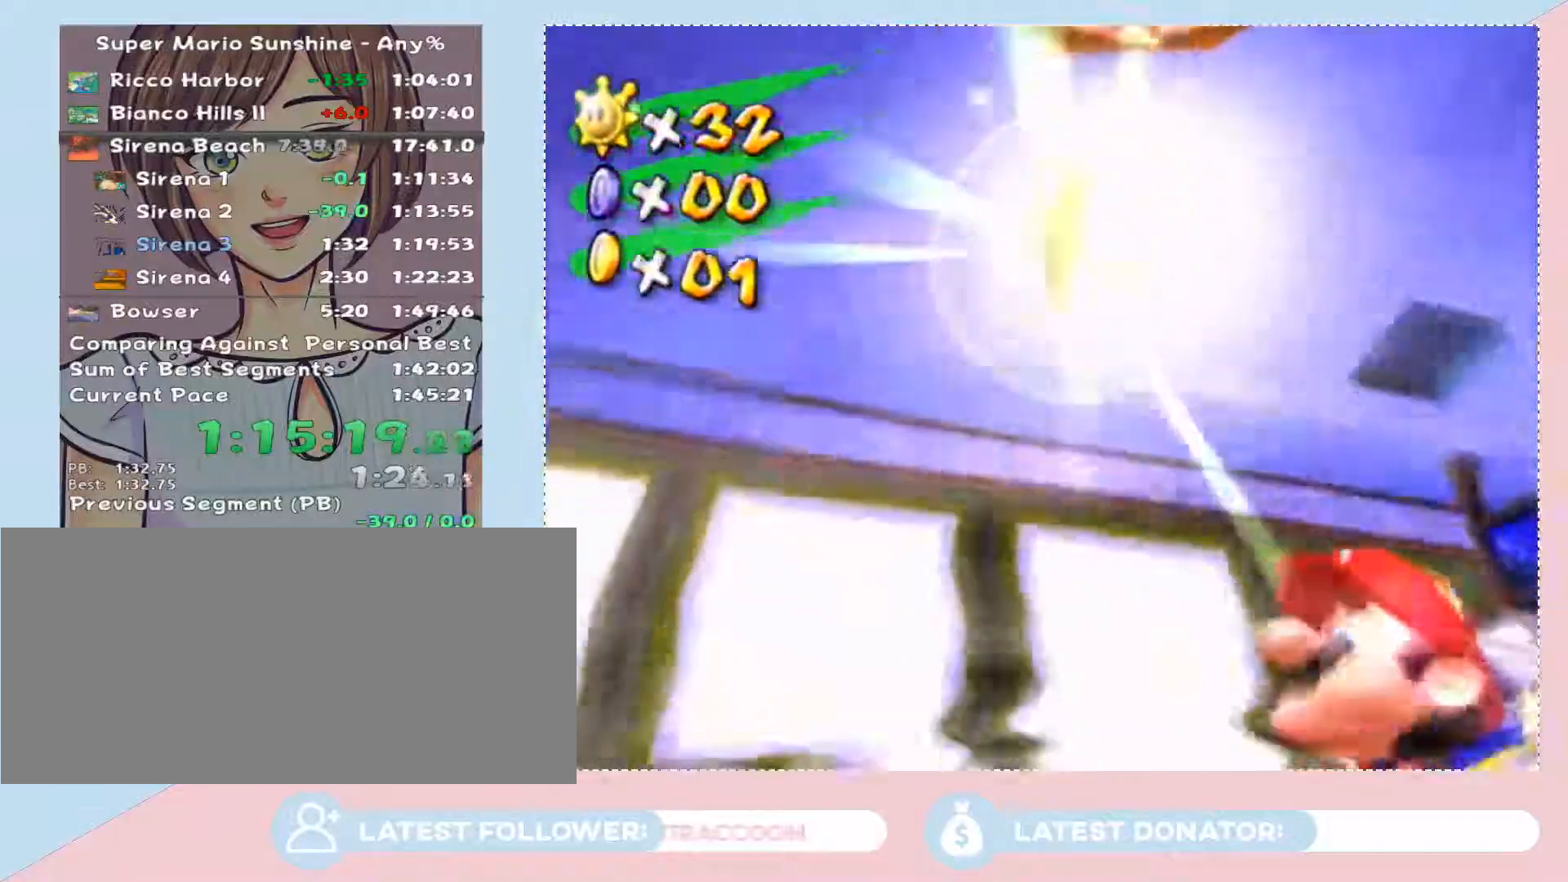
{"buttons": [], "left_stick": "center", "right_stick": "center", "events": []}
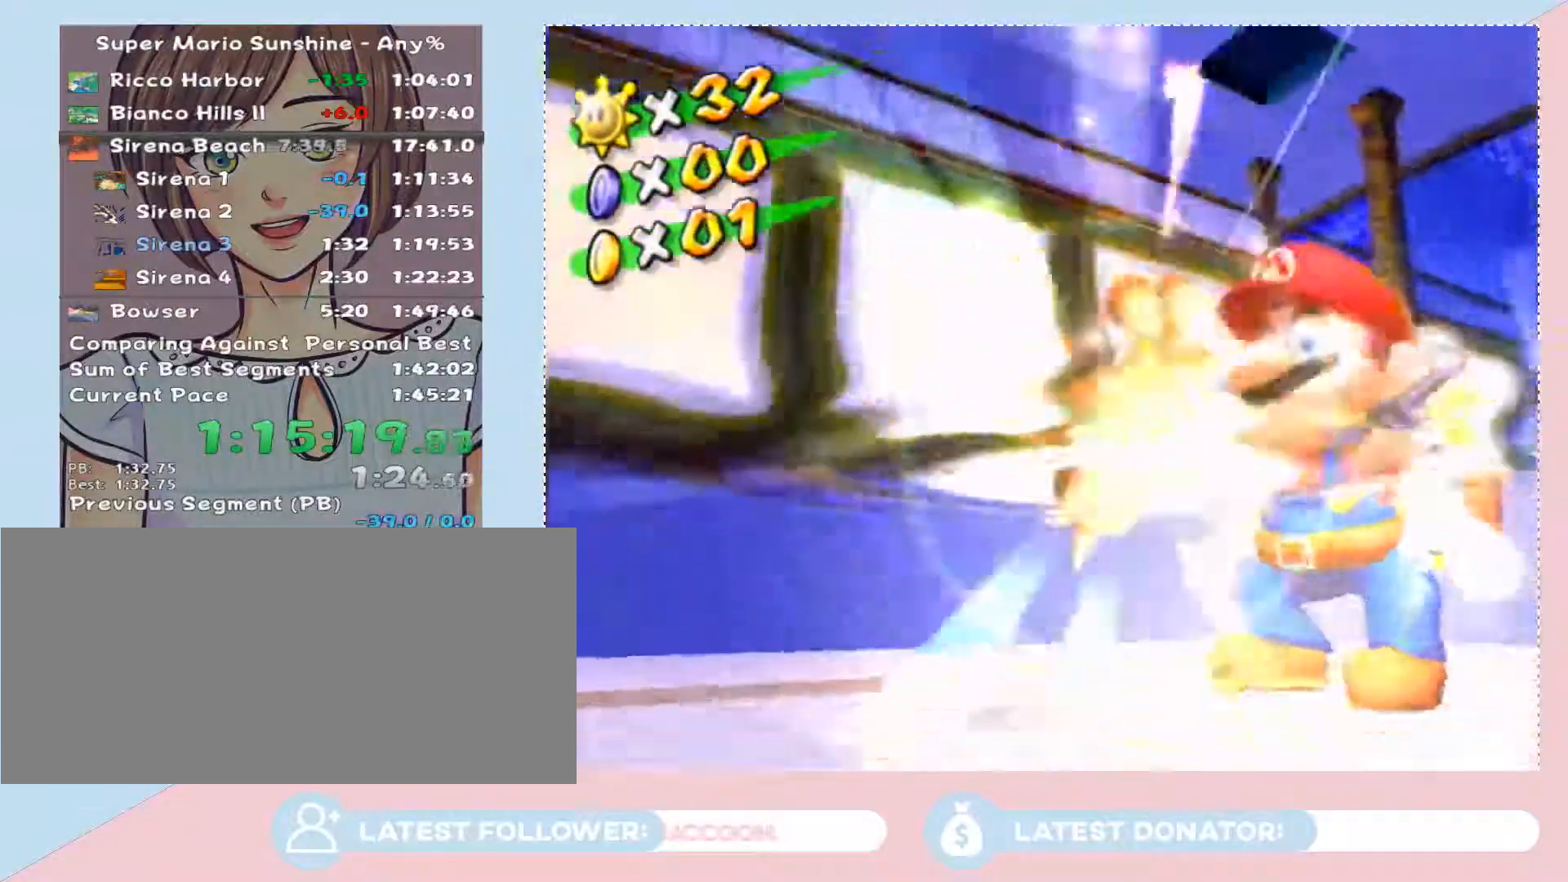
{"buttons": [], "left_stick": "center", "right_stick": "center", "events": []}
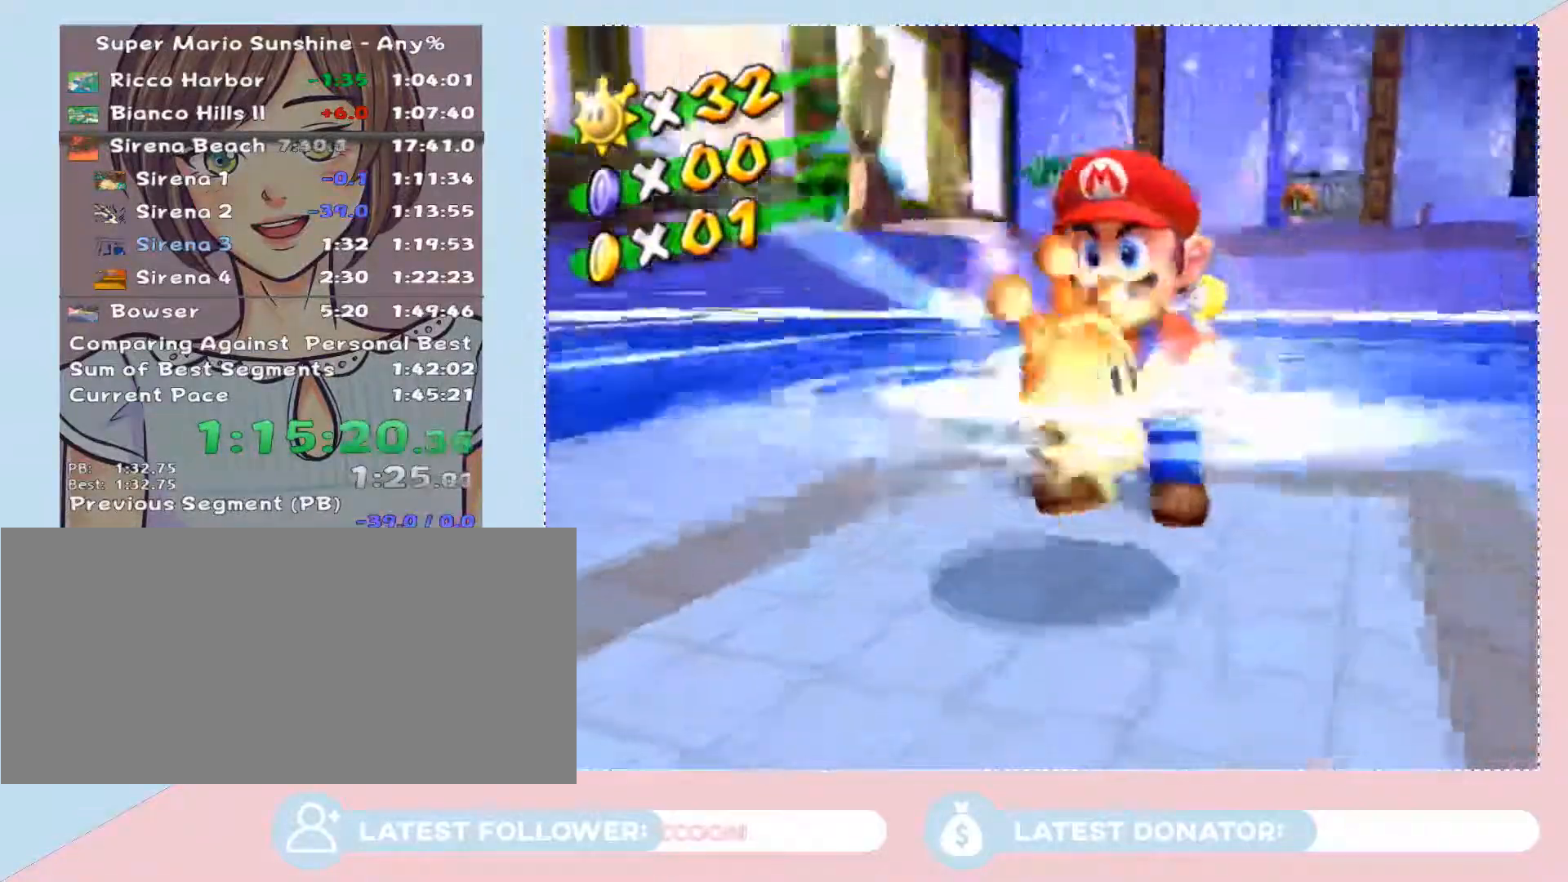
{"buttons": [], "left_stick": "center", "right_stick": "center", "events": []}
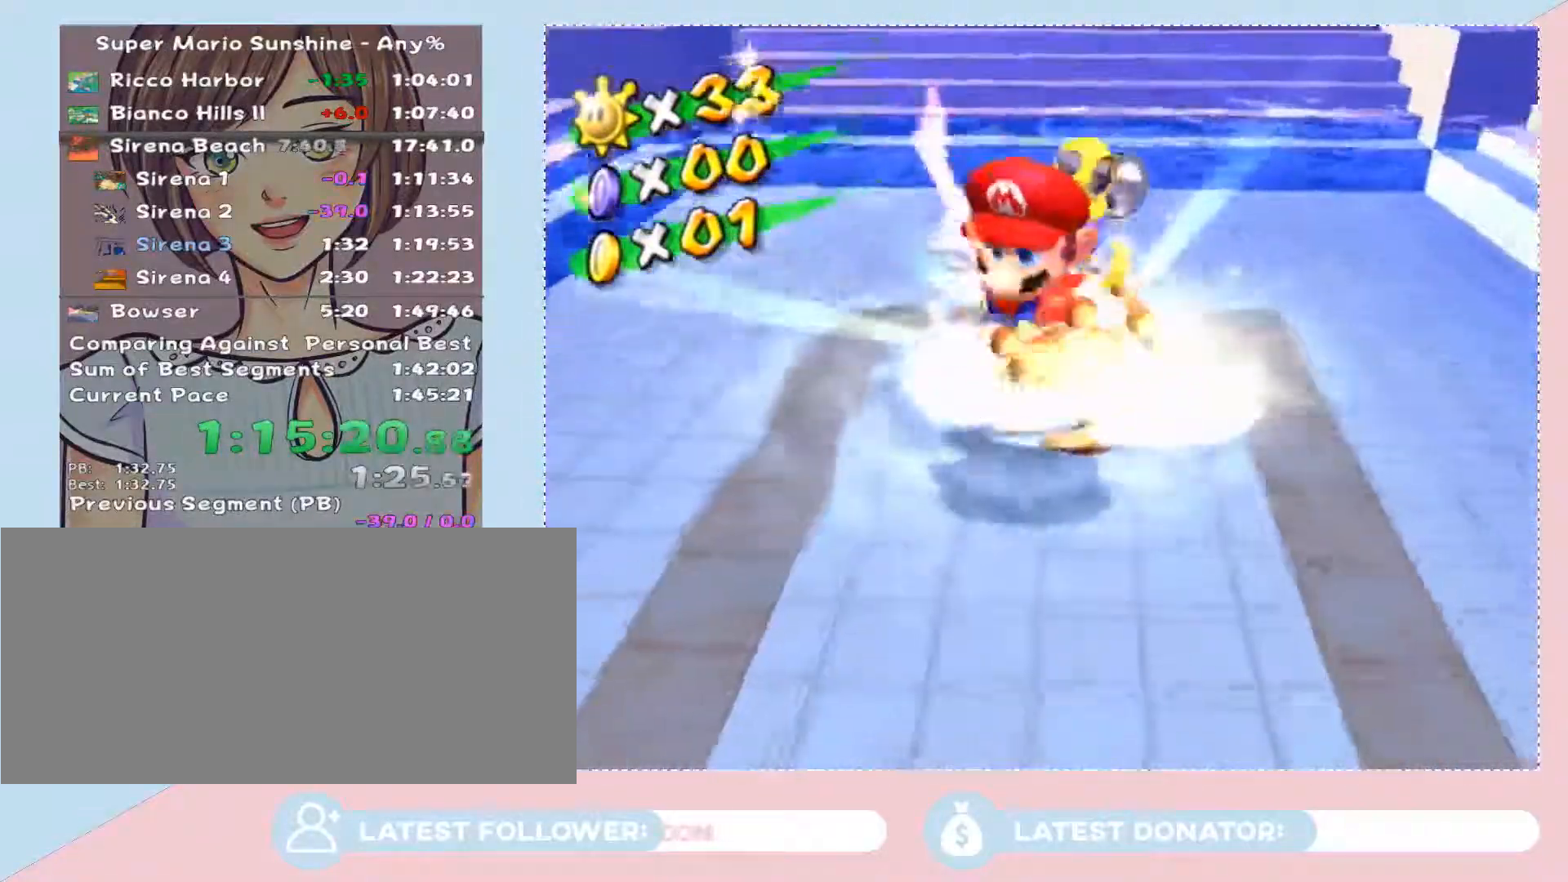
{"buttons": [], "left_stick": "center", "right_stick": "center", "events": []}
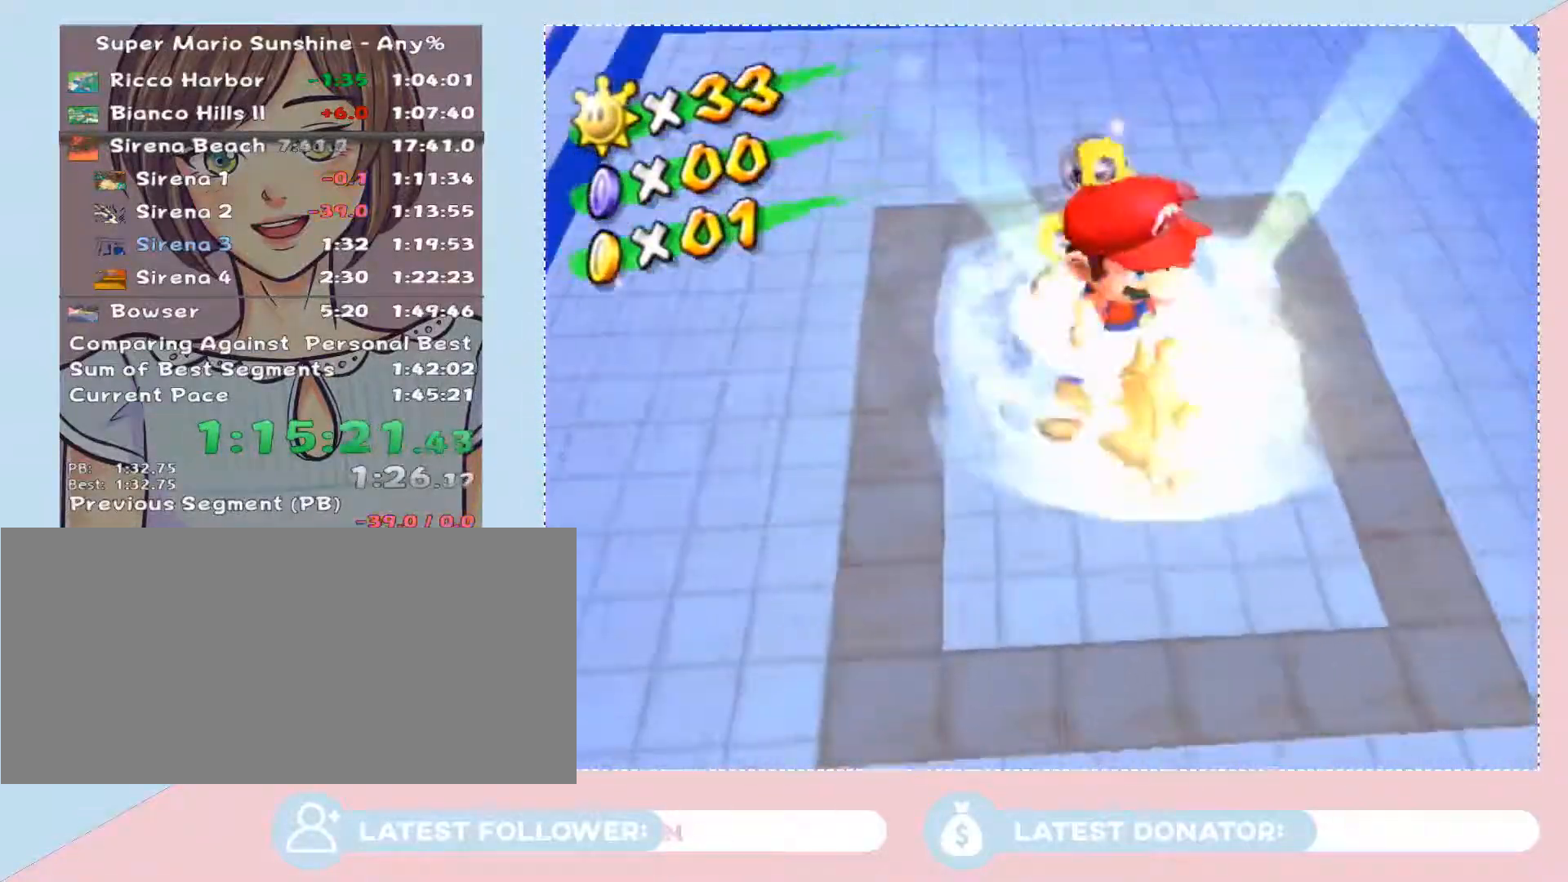
{"buttons": [], "left_stick": "center", "right_stick": "center", "events": []}
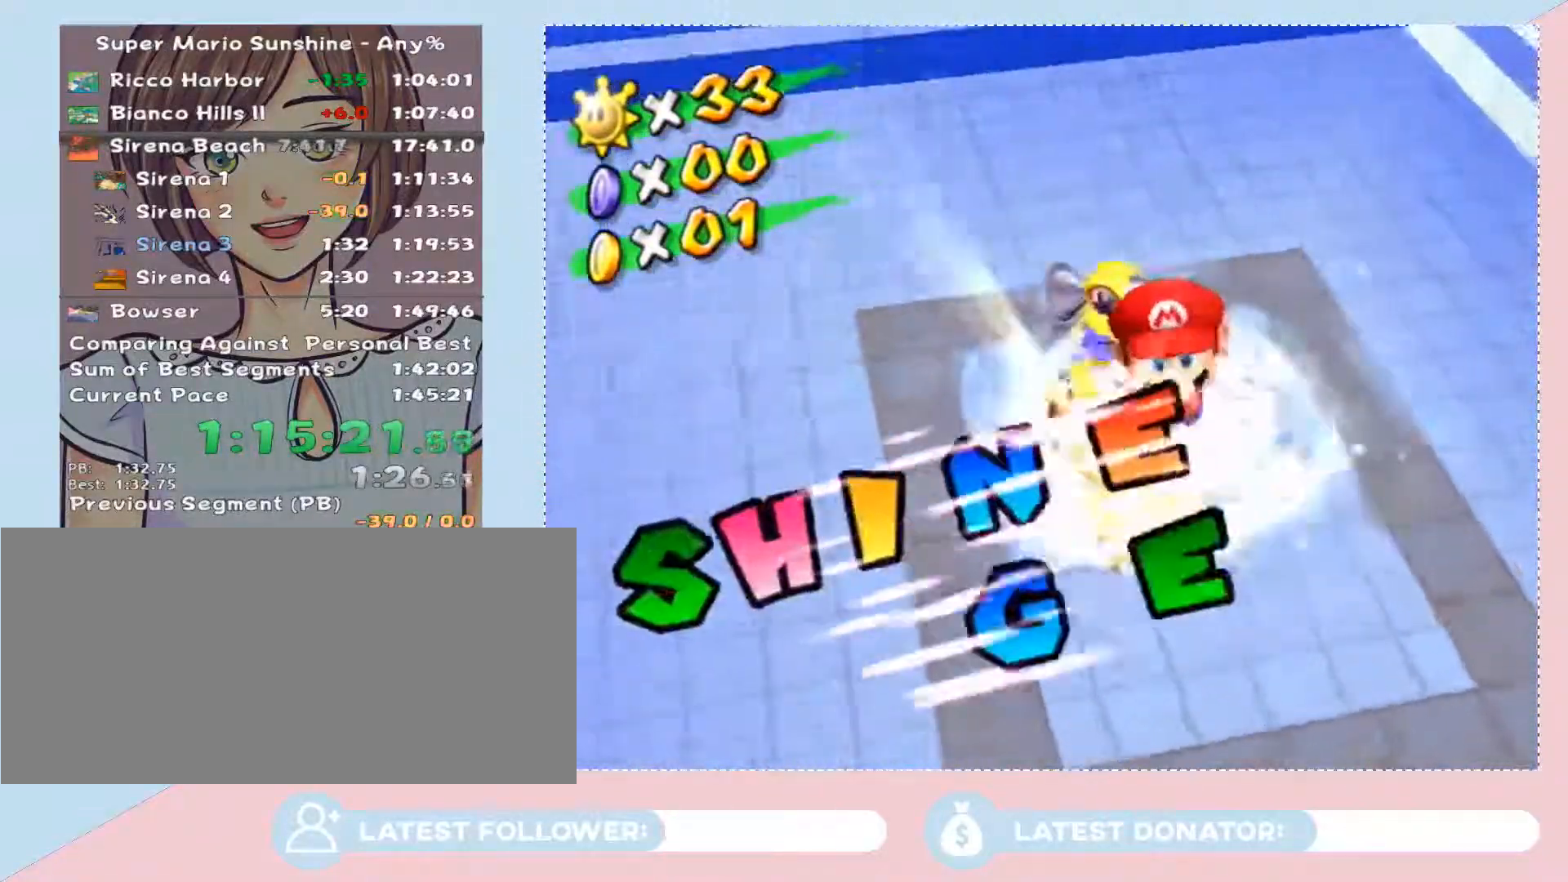
{"buttons": [], "left_stick": "center", "right_stick": "center", "events": []}
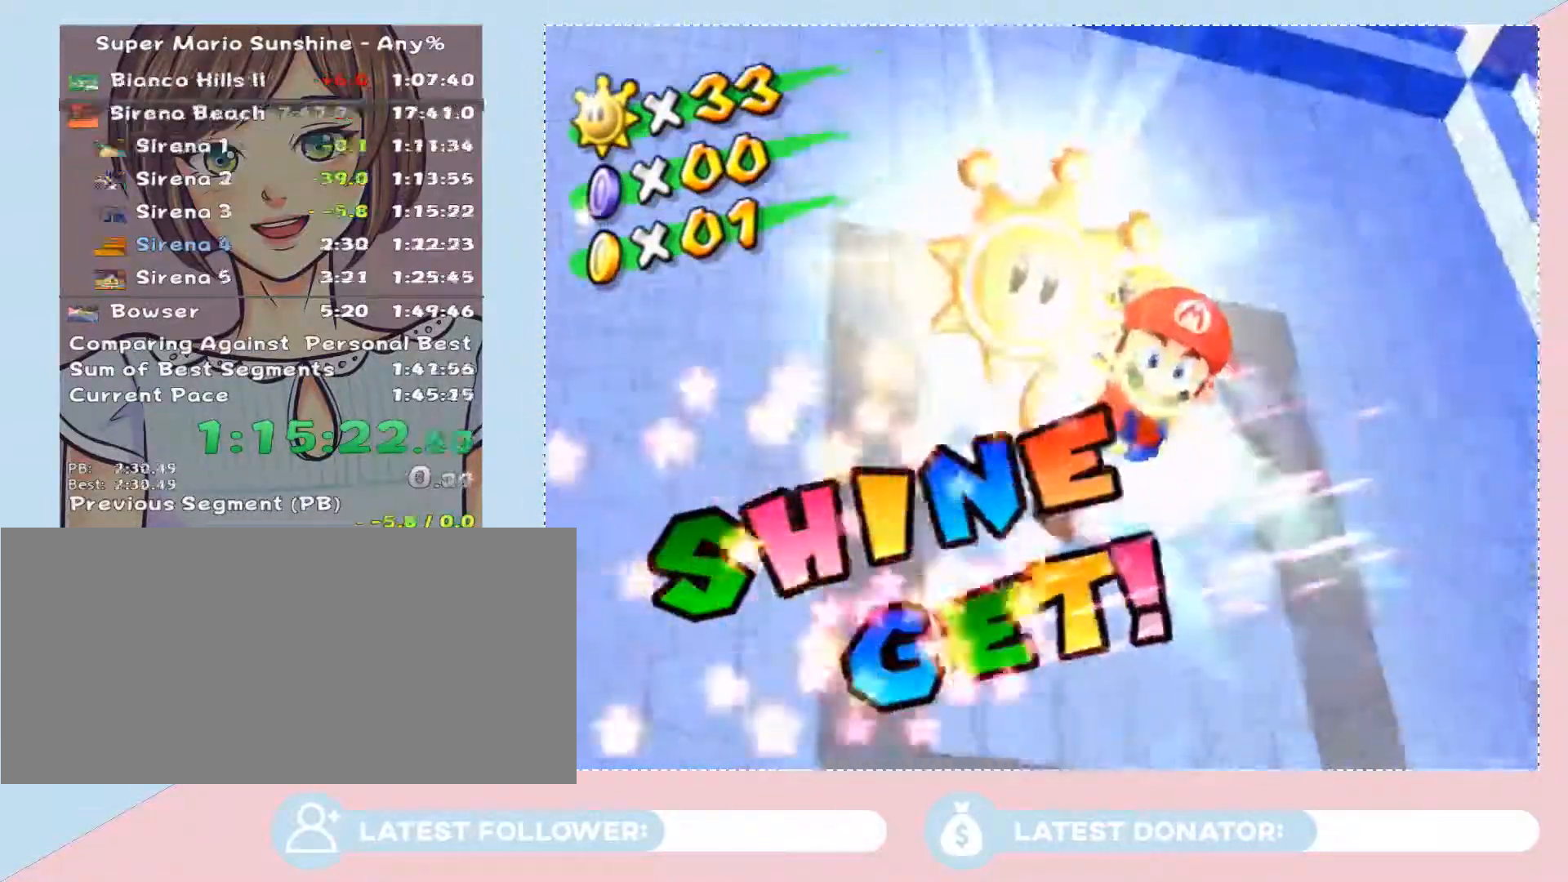
{"buttons": [], "left_stick": "center", "right_stick": "center", "events": [[367, "A", "down"], [483, "A", "up"]]}
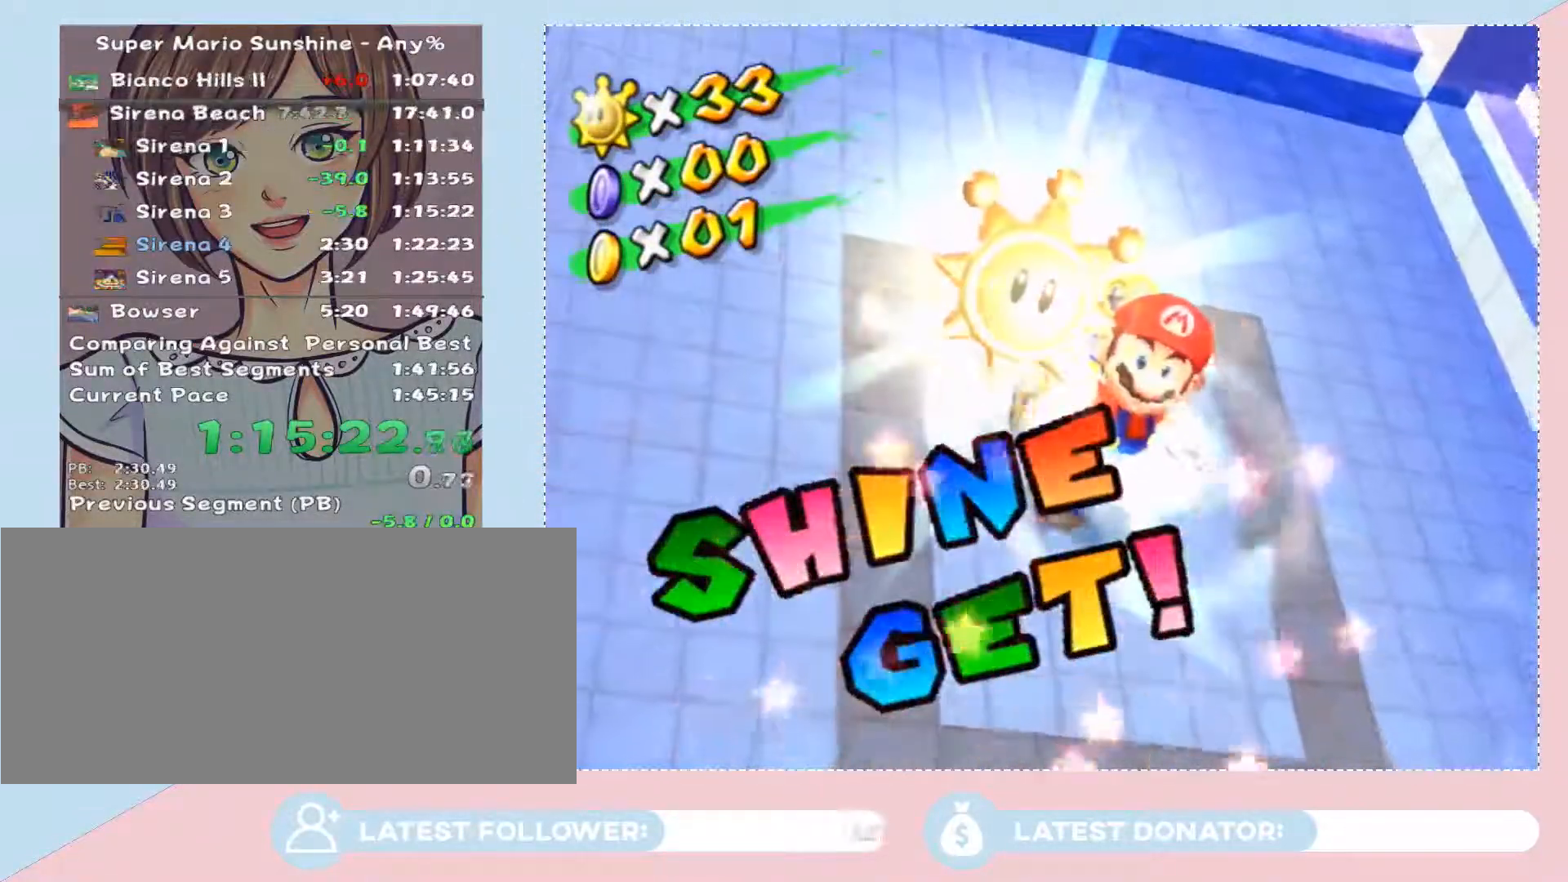
{"buttons": ["A"], "left_stick": "center", "right_stick": "center", "events": [[17, "A", "down"], [117, "A", "up"], [183, "A", "down"], [250, "A", "up"], [333, "A", "down"], [400, "A", "up"], [467, "A", "down"]]}
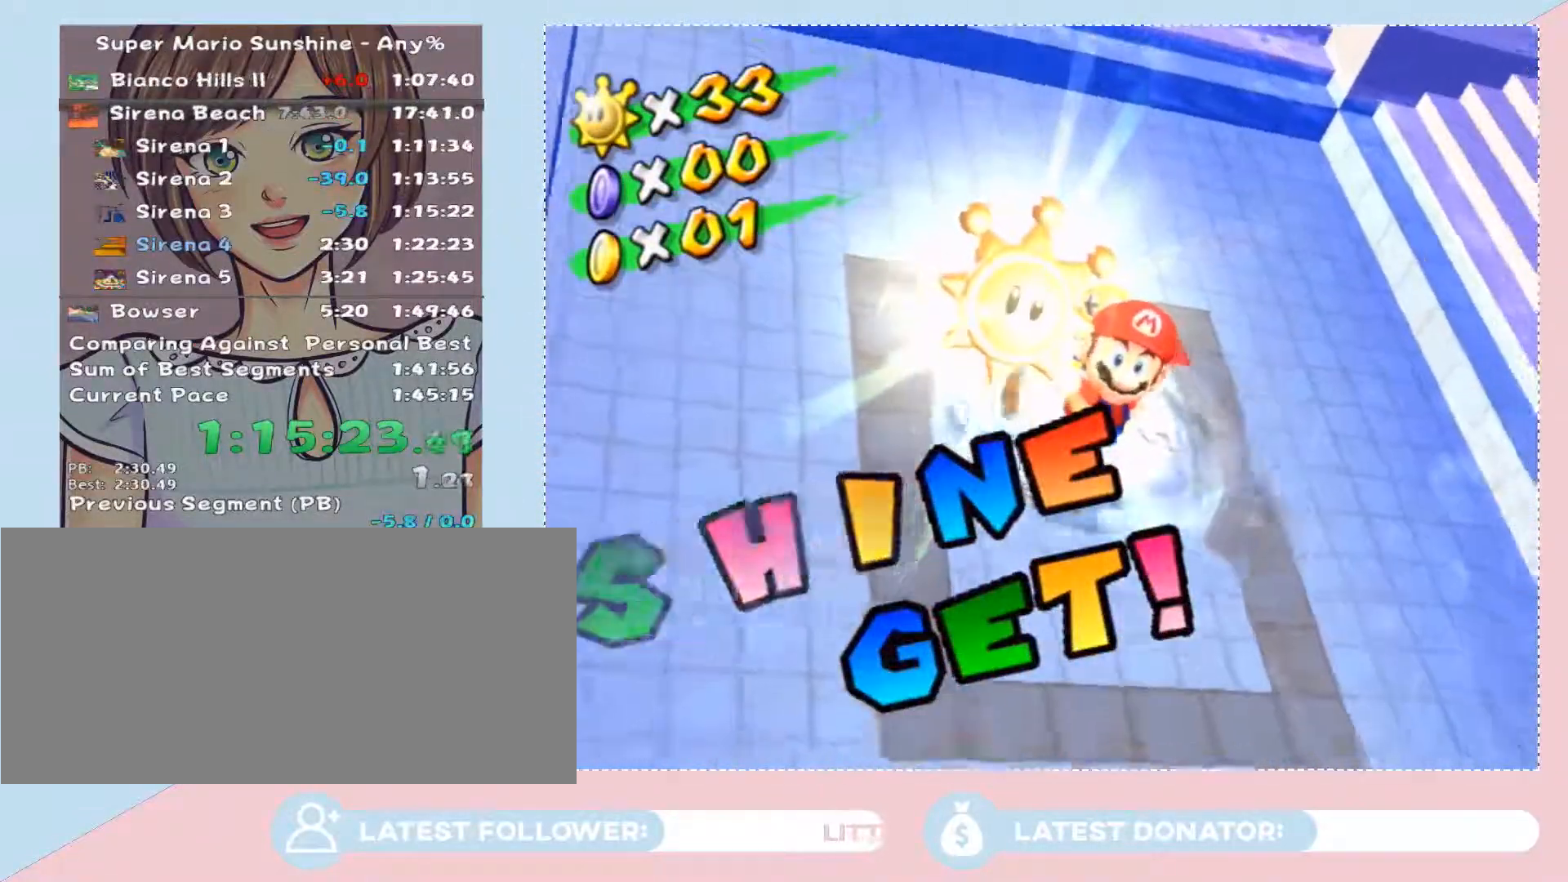
{"buttons": [], "left_stick": "center", "right_stick": "center", "events": [[17, "A", "up"], [150, "A", "down"], [233, "A", "up"], [267, "A", "down"], [367, "A", "up"], [433, "A", "down"], [500, "A", "up"]]}
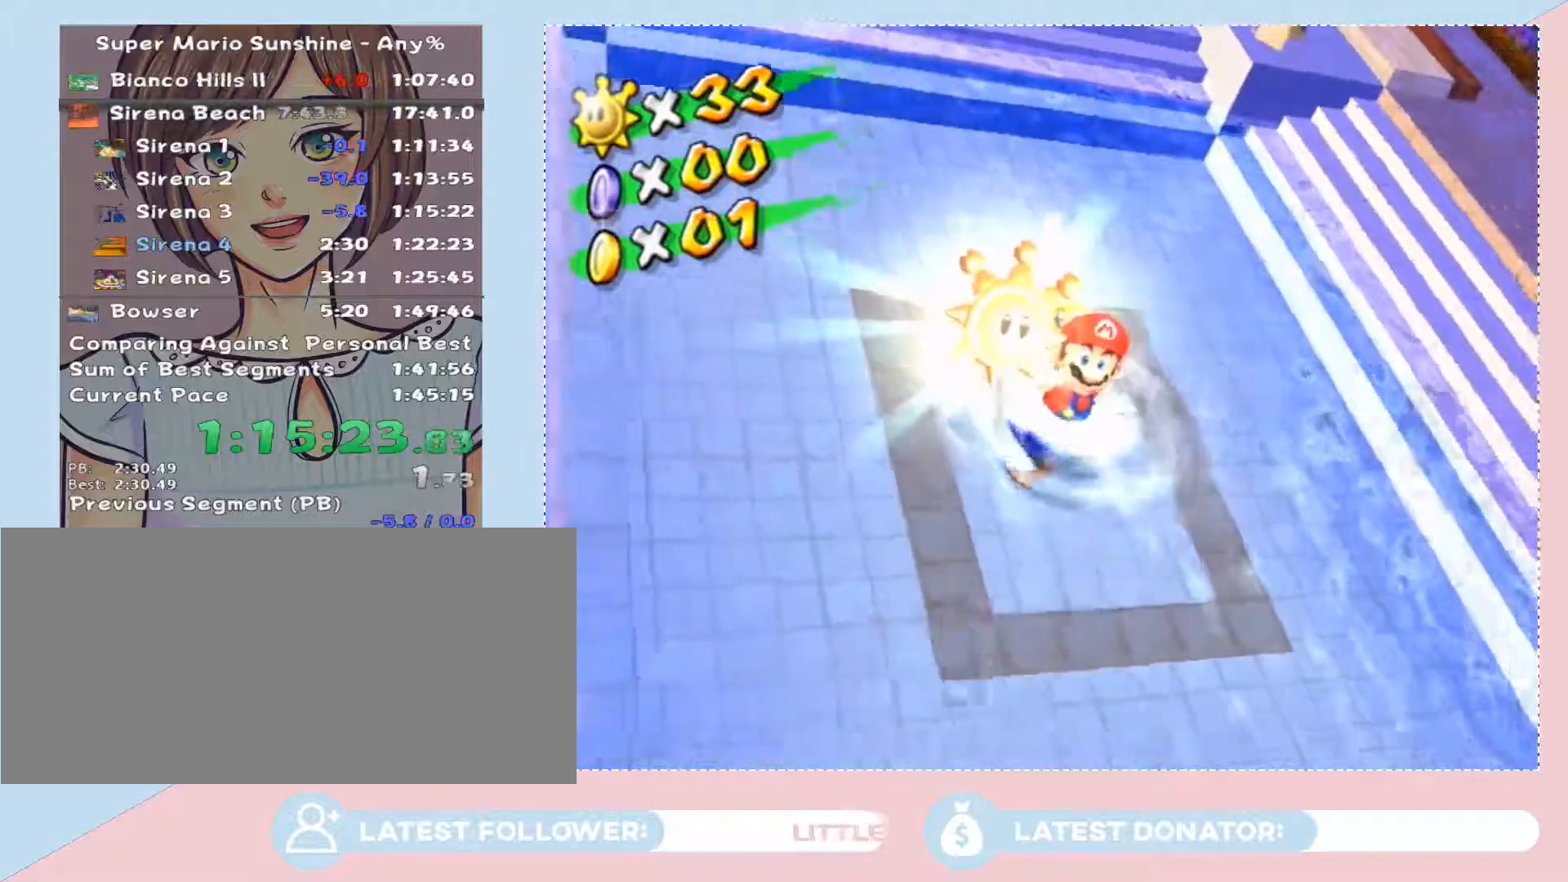
{"buttons": ["A"], "left_stick": "center", "right_stick": "center", "events": [[50, "A", "down"], [150, "A", "up"], [217, "A", "down"], [267, "A", "up"], [333, "A", "down"], [433, "A", "up"], [500, "A", "down"]]}
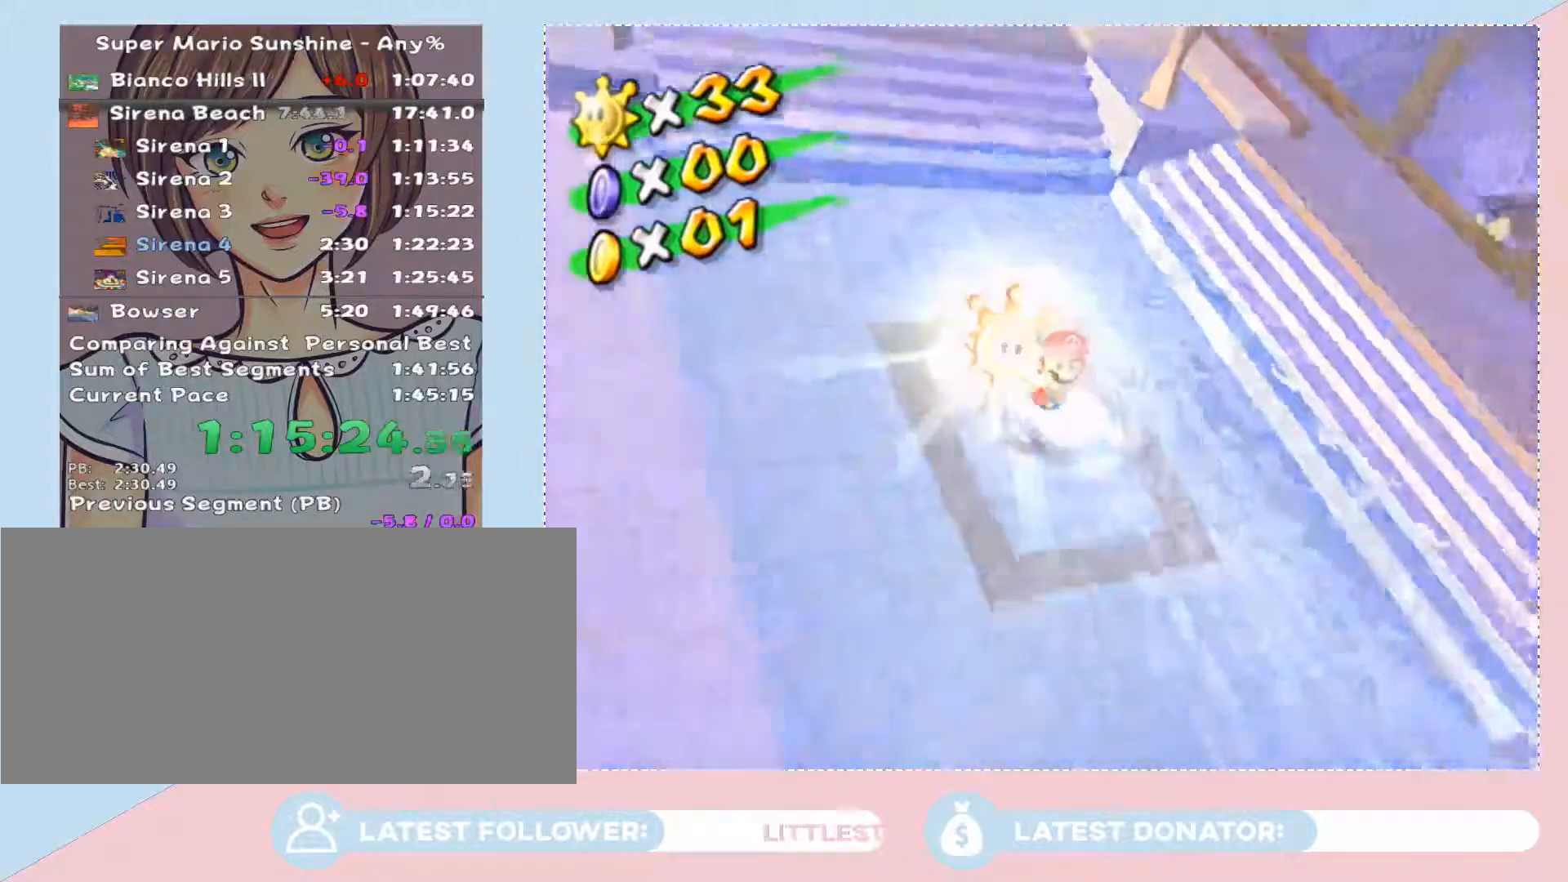
{"buttons": [], "left_stick": "center", "right_stick": "center", "events": [[50, "A", "up"], [117, "A", "down"], [183, "A", "up"], [250, "A", "down"], [300, "A", "up"], [400, "A", "down"], [467, "A", "up"]]}
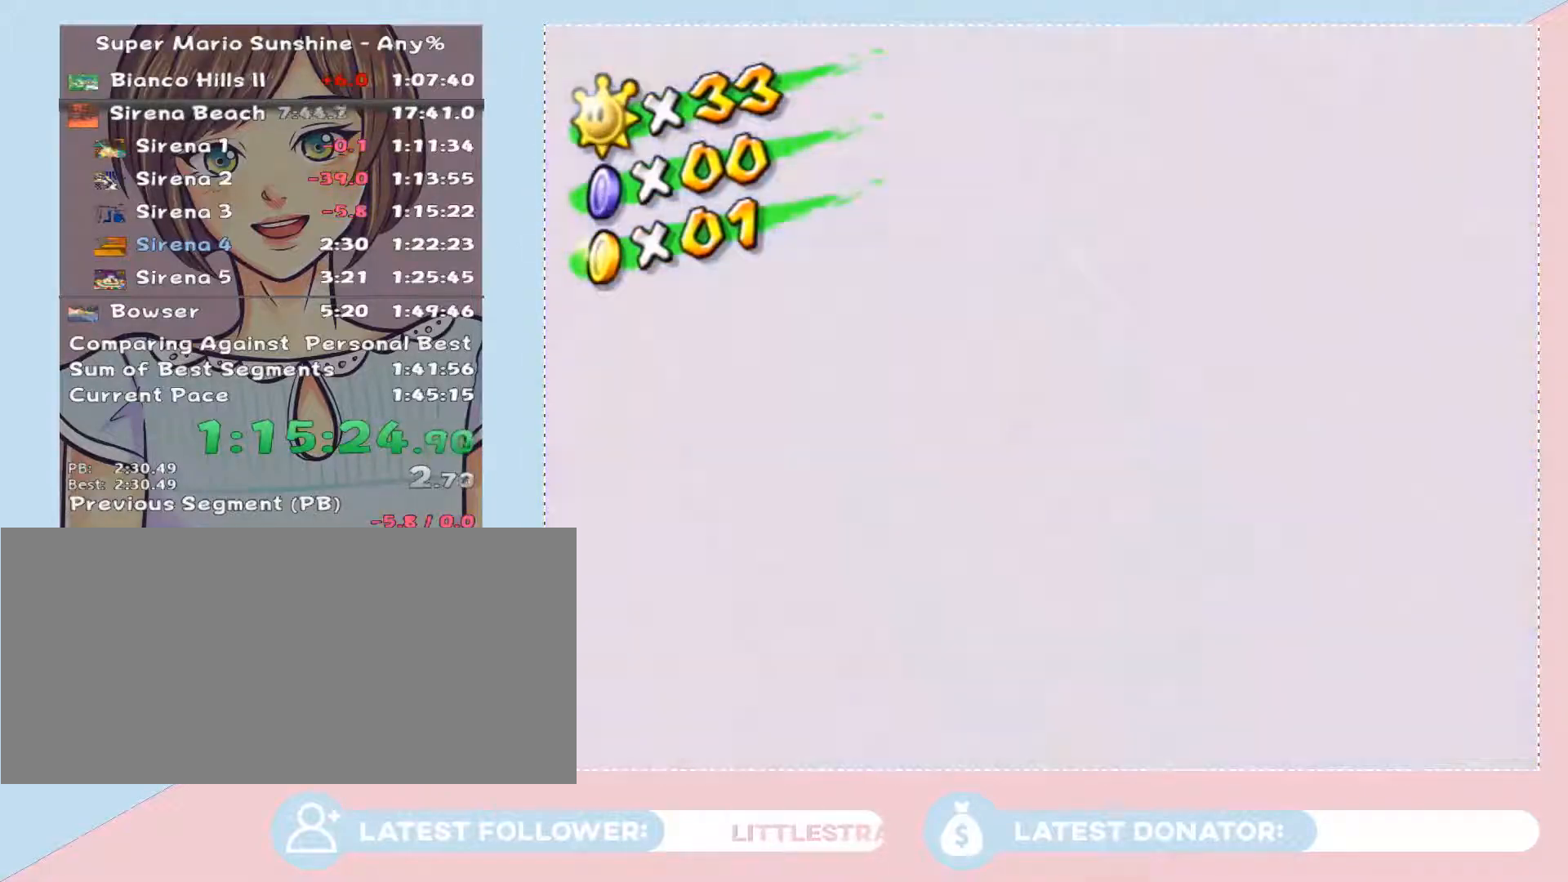
{"buttons": [], "left_stick": "center", "right_stick": "center", "events": [[17, "A", "down"], [83, "A", "up"], [183, "A", "down"], [250, "A", "up"], [300, "A", "down"], [367, "A", "up"], [433, "A", "down"], [467, "A", "up"]]}
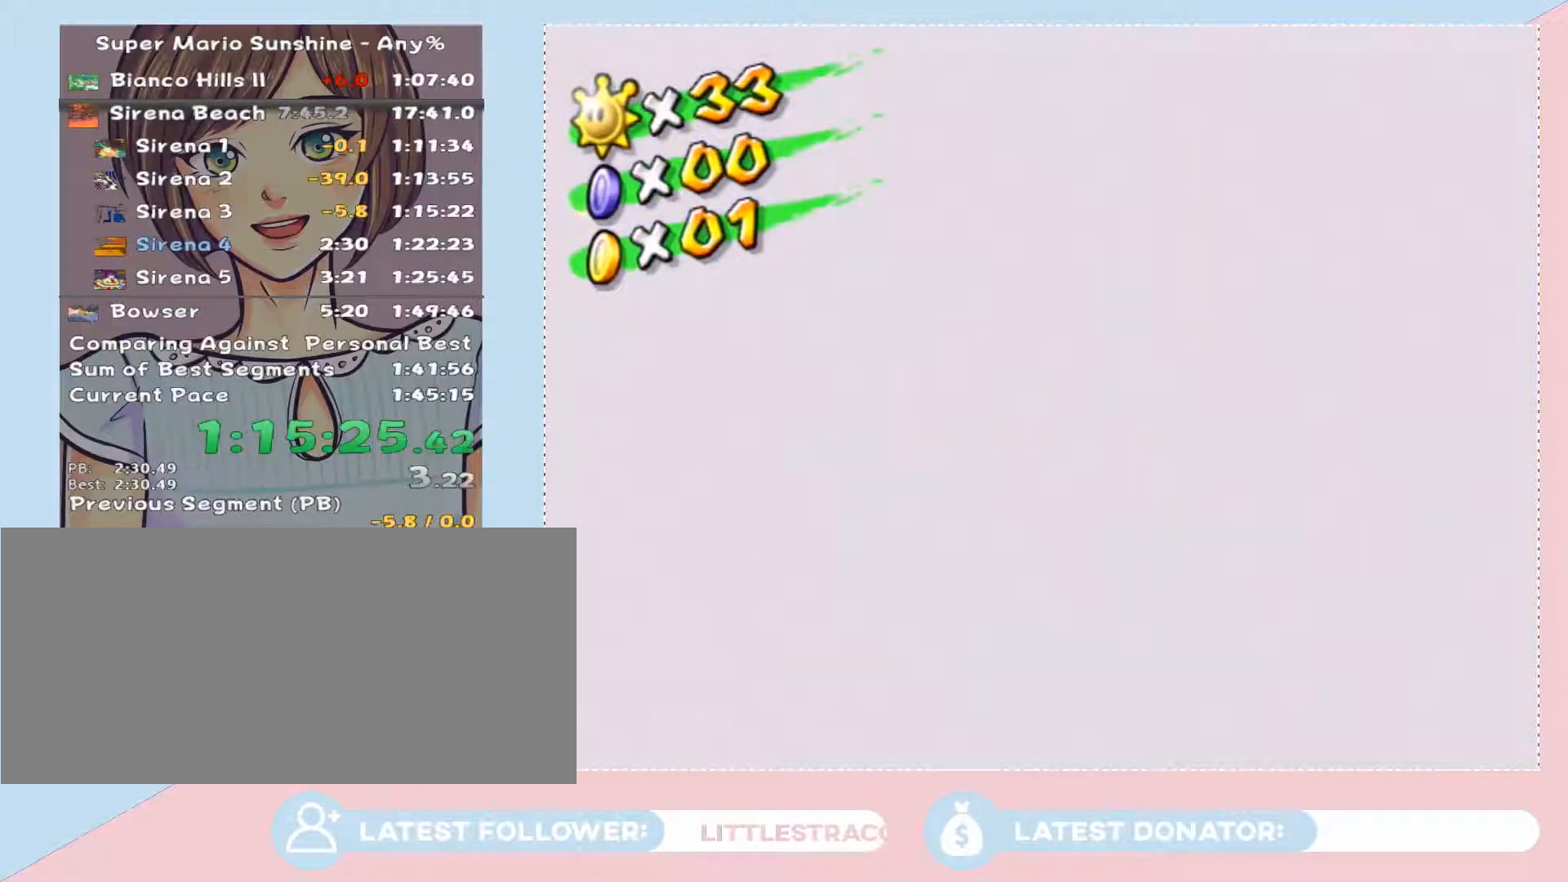
{"buttons": [], "left_stick": "center", "right_stick": "center", "events": [[17, "A", "down"], [83, "A", "up"], [183, "A", "down"], [217, "A", "up"], [267, "A", "down"], [333, "A", "up"], [400, "A", "down"], [467, "A", "up"]]}
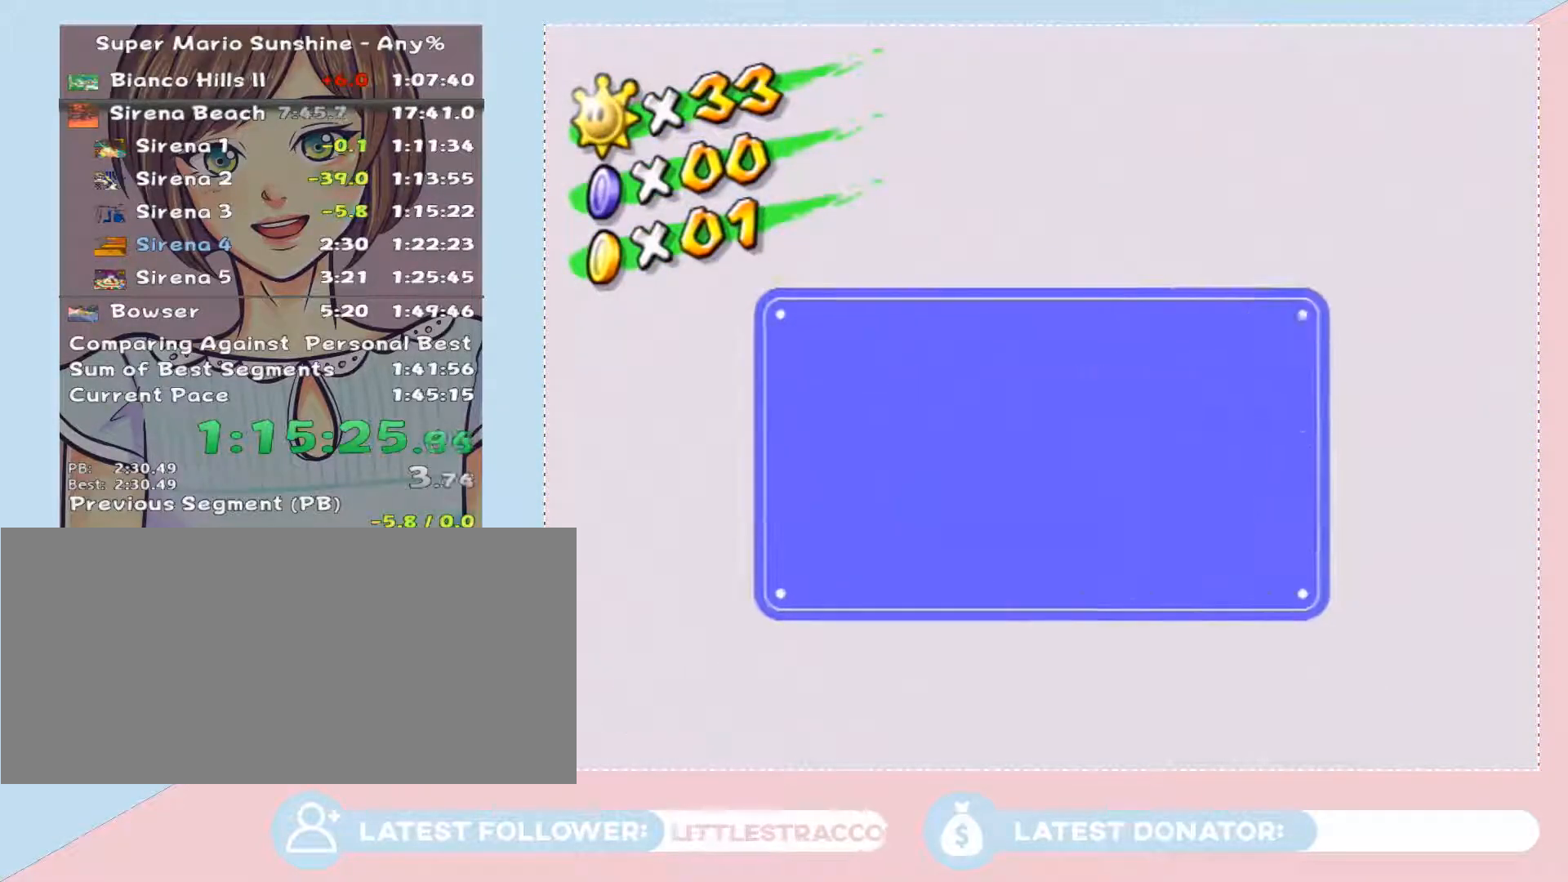
{"buttons": [], "left_stick": "center", "right_stick": "center"}